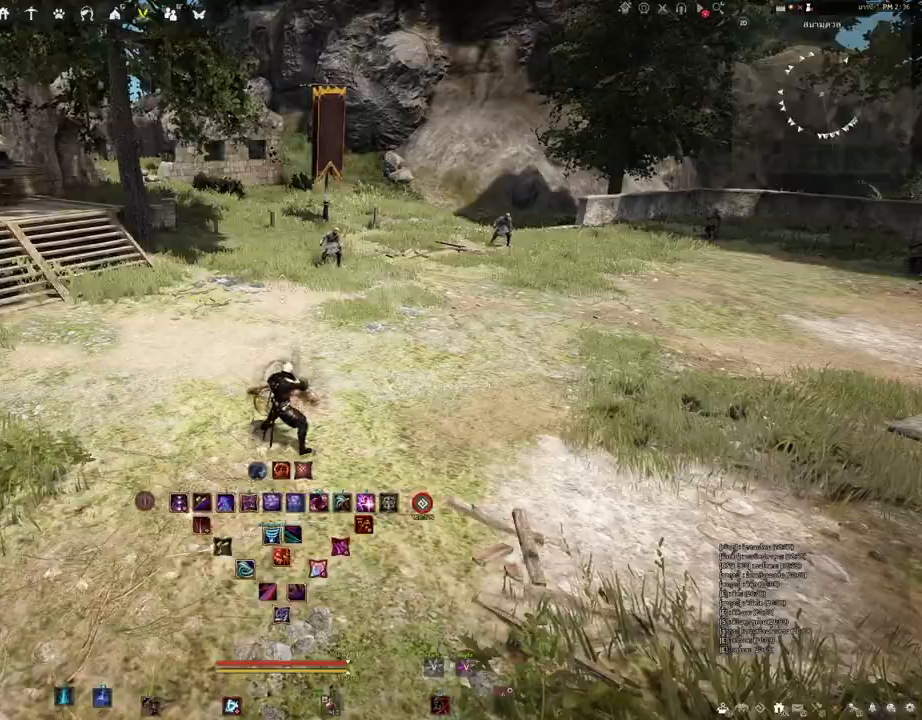
Gameplay with keyboard and mouse; each line is a JSON object with the keys and mouse buttons held at the frame after it. "events" lists presses ("down") and releases ("up") of "a", "b", "d", "e", "f4", "q", "s", "shift", "space", "w", "mouse_left" and "mouse_right" between this image and that frame as [ms after this image, input, new state], when the widget could be followed in between. "mouse_left", "mouse_right" = the "left", "right" buttons of the "mouse" list. No other keys are recorded. Mouse movement is not recorded.
{"keys": ["d"], "mouse": [], "events": [[300, "d", "down"]]}
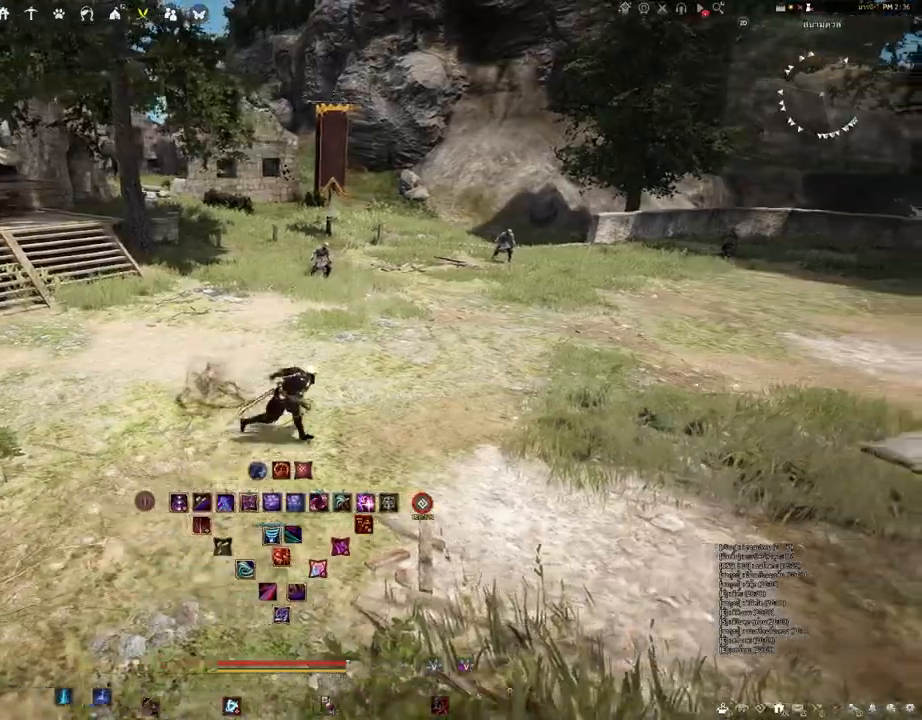
{"keys": [], "mouse": [], "events": [[83, "q", "down"], [233, "d", "up"], [250, "q", "up"]]}
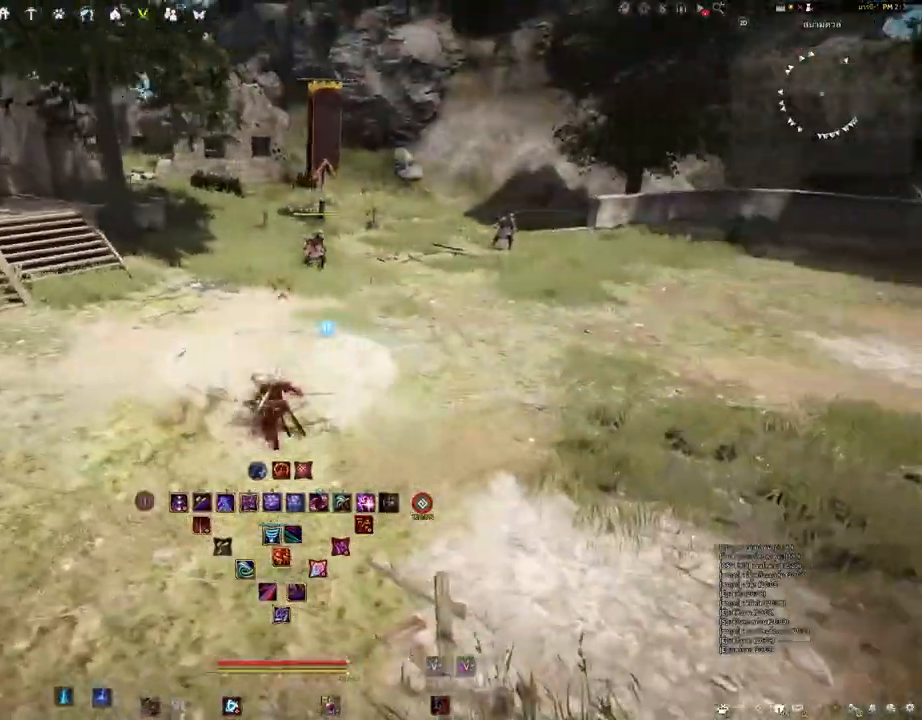
{"keys": [], "mouse": [], "events": [[150, "mouse_right", "down"], [333, "mouse_right", "up"]]}
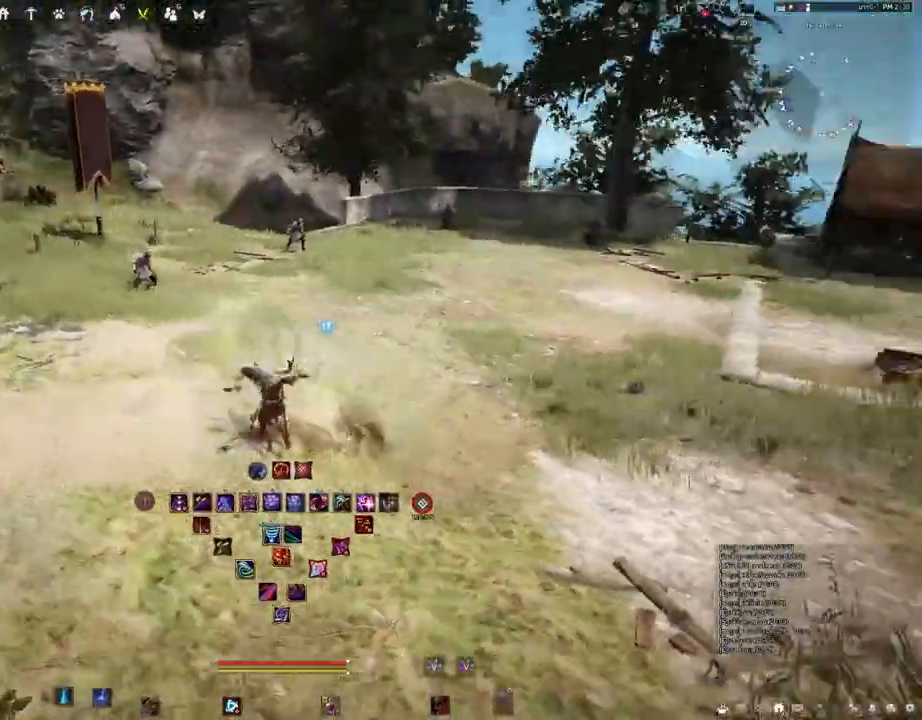
{"keys": [], "mouse": [], "events": [[50, "shift", "down"], [333, "d", "down"], [350, "w", "down"], [483, "d", "up"], [483, "w", "up"], [500, "shift", "up"]]}
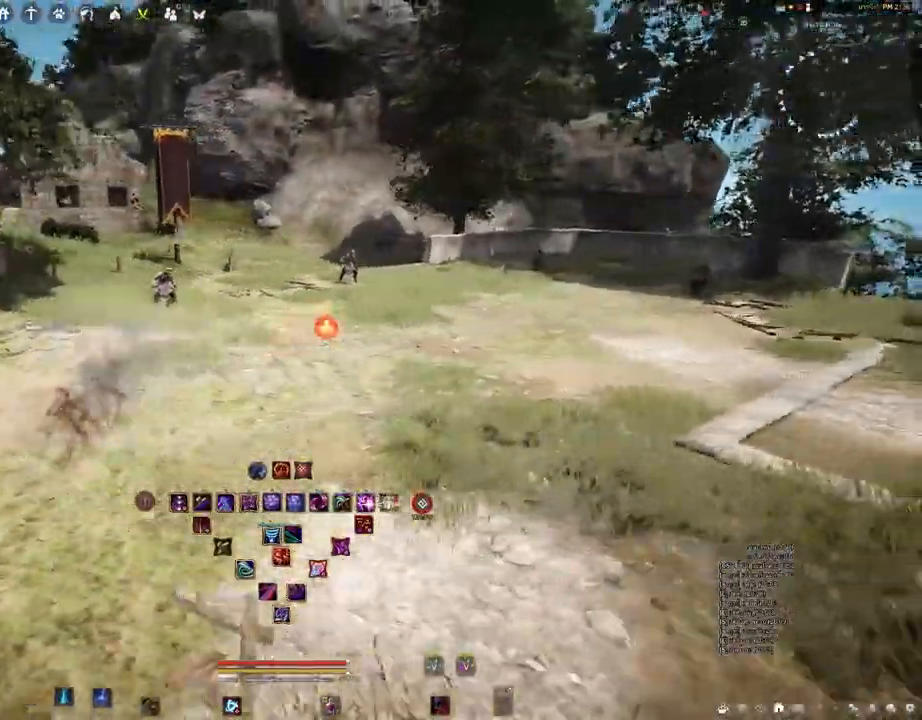
{"keys": [], "mouse": [], "events": [[267, "mouse_right", "down"], [467, "mouse_right", "up"]]}
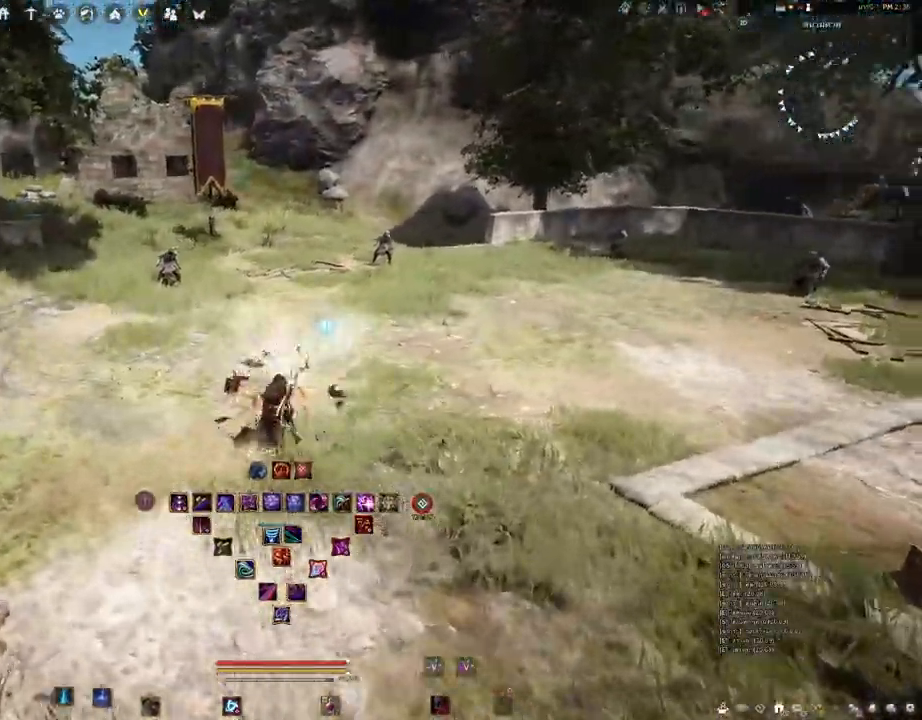
{"keys": [], "mouse": [], "events": [[83, "shift", "down"], [267, "d", "down"], [267, "w", "down"], [400, "d", "up"], [400, "w", "up"], [417, "shift", "up"]]}
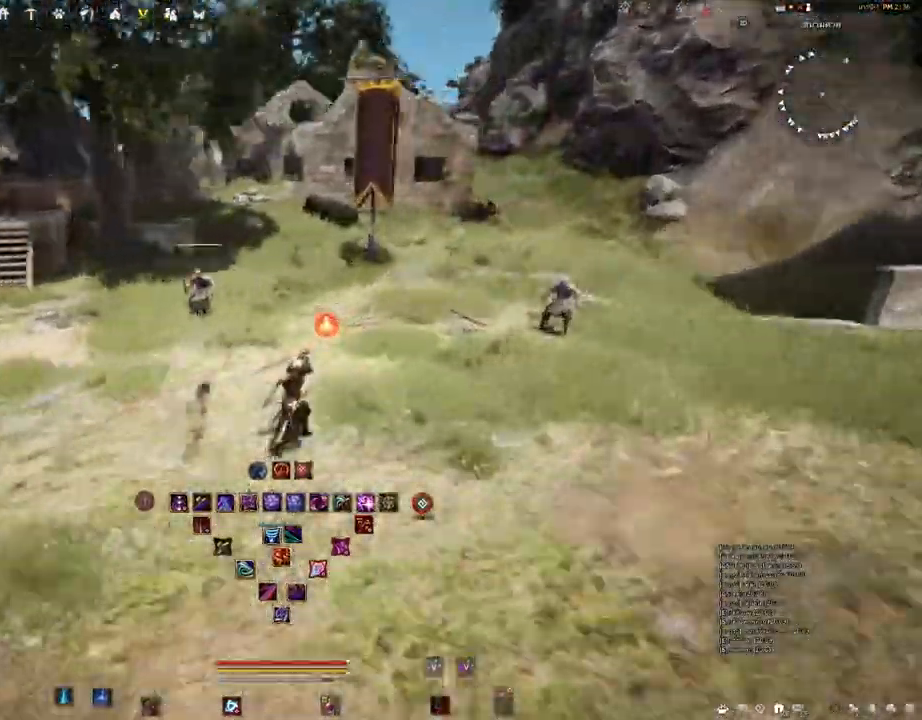
{"keys": ["d"], "mouse": [], "events": [[450, "d", "down"]]}
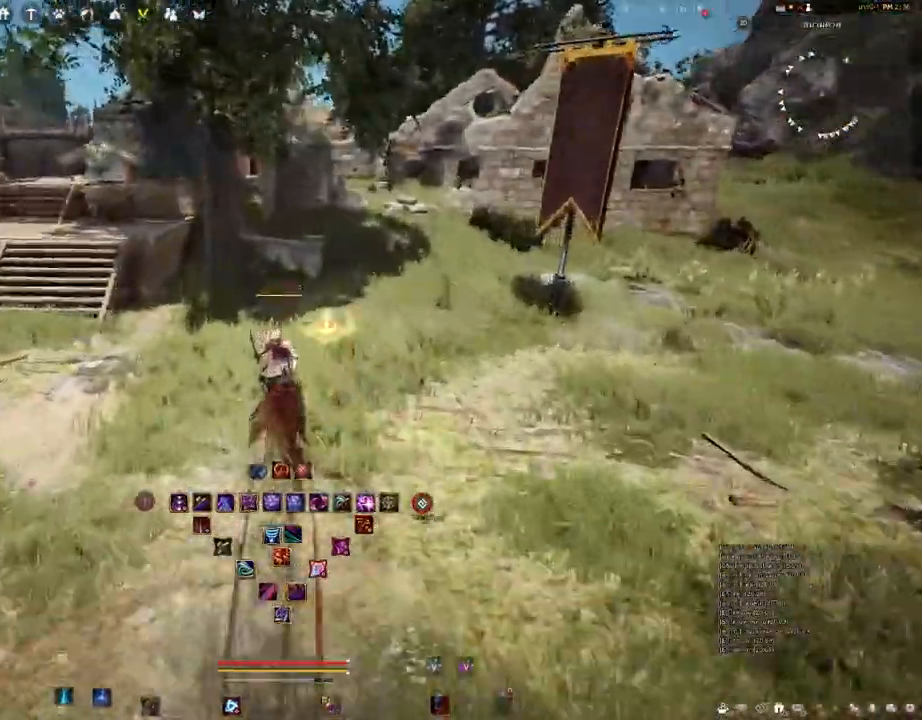
{"keys": [], "mouse": [], "events": [[67, "q", "down"], [100, "d", "up"], [167, "q", "up"]]}
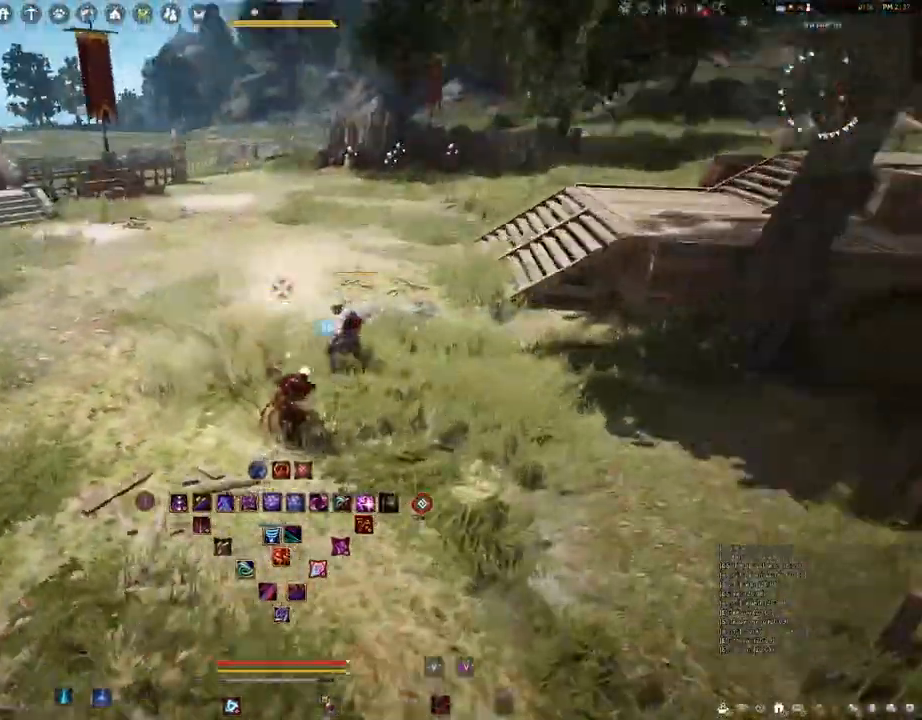
{"keys": ["a"], "mouse": ["left"], "events": [[283, "a", "down"], [483, "mouse_left", "down"]]}
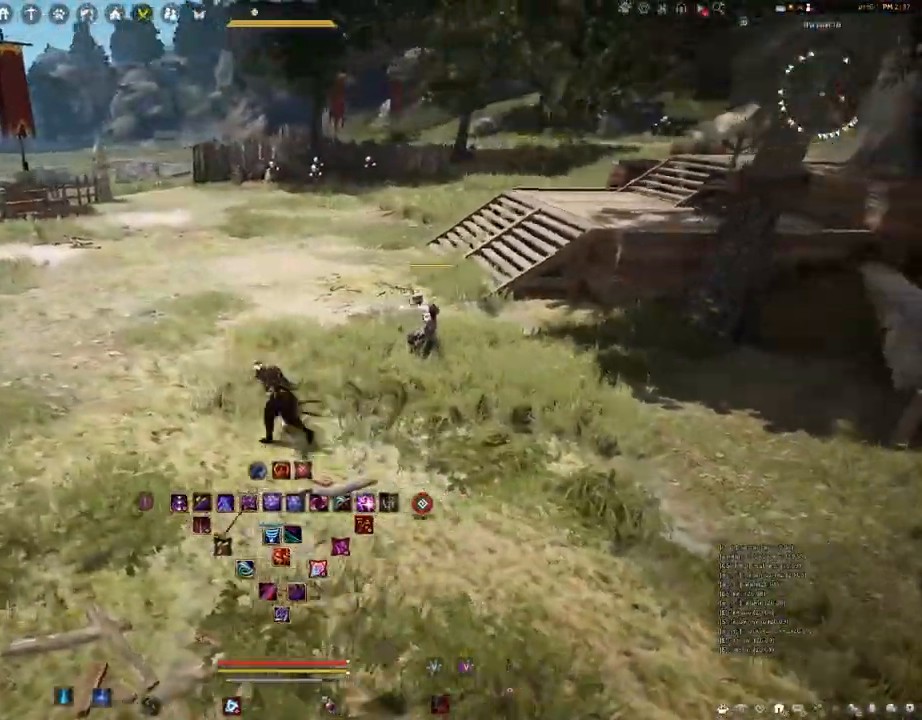
{"keys": ["a"], "mouse": ["left"], "events": []}
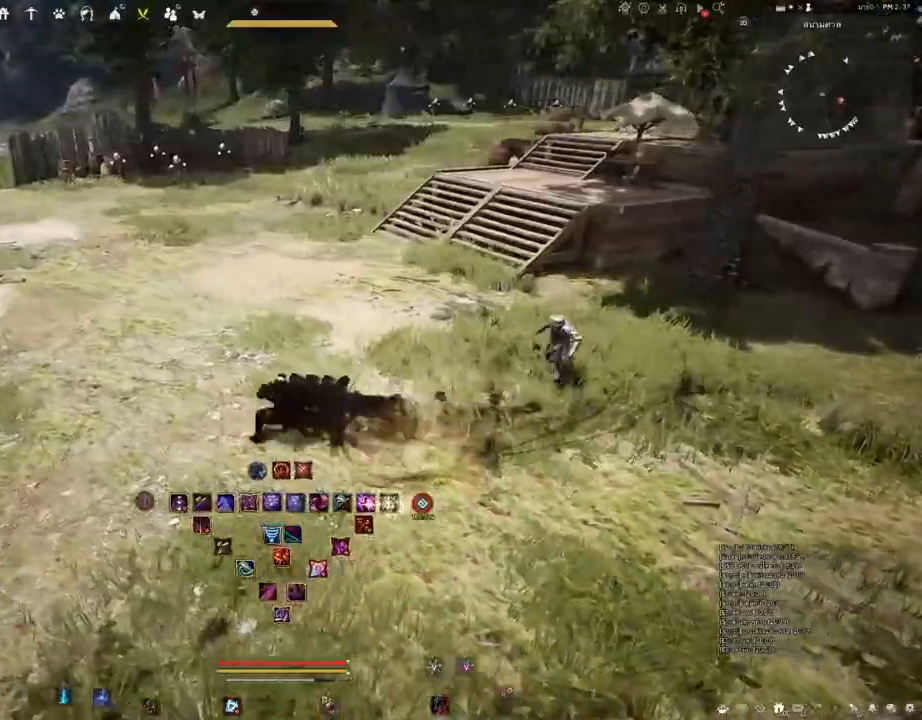
{"keys": ["a", "shift", "w"], "mouse": [], "events": [[33, "mouse_left", "up"], [217, "shift", "down"], [467, "w", "down"]]}
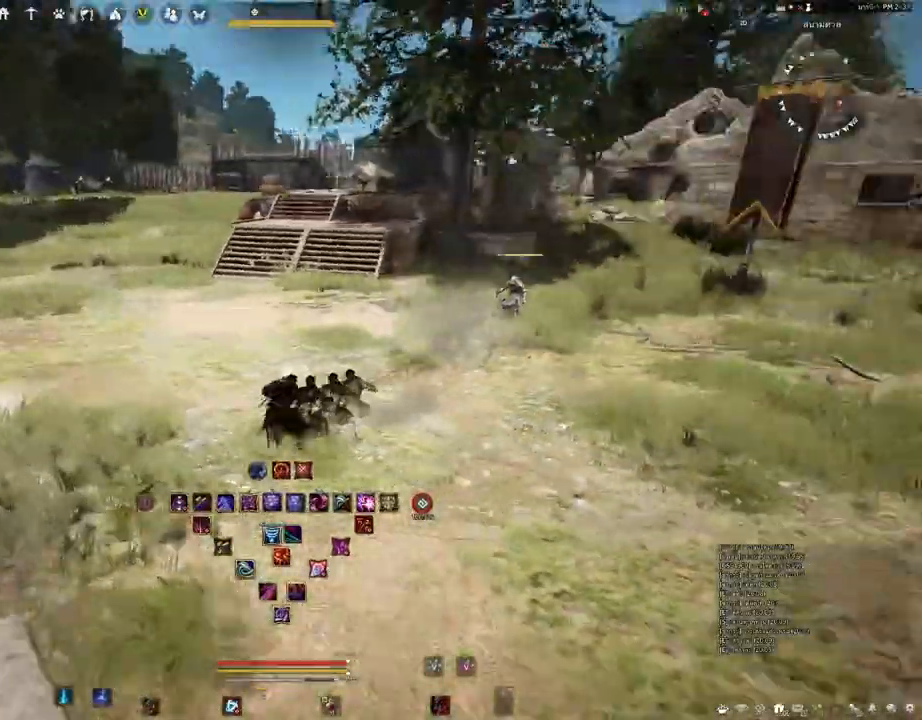
{"keys": ["d"], "mouse": [], "events": [[17, "shift", "up"], [67, "w", "up"], [83, "a", "up"], [183, "w", "down"], [233, "a", "down"], [267, "w", "up"], [467, "a", "up"], [500, "d", "down"]]}
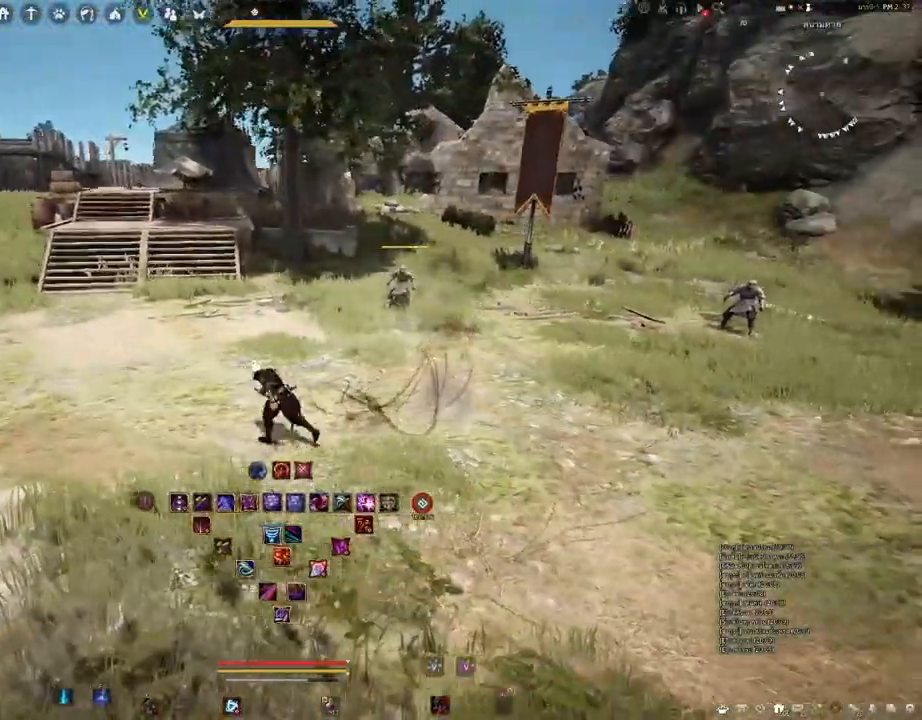
{"keys": [], "mouse": [], "events": [[200, "q", "down"], [233, "q", "up"], [400, "d", "up"]]}
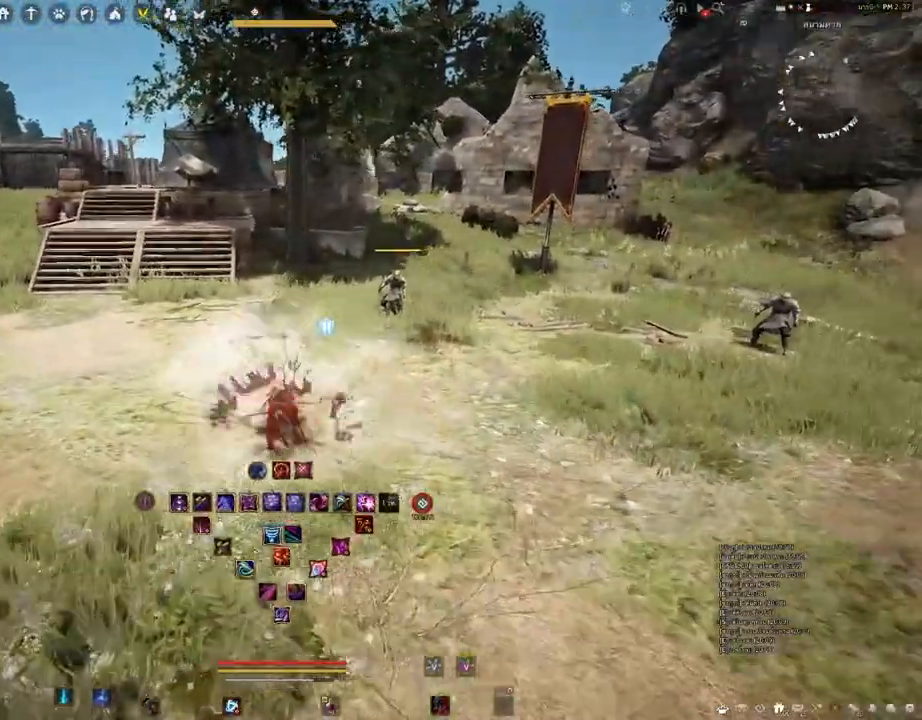
{"keys": [], "mouse": [], "events": []}
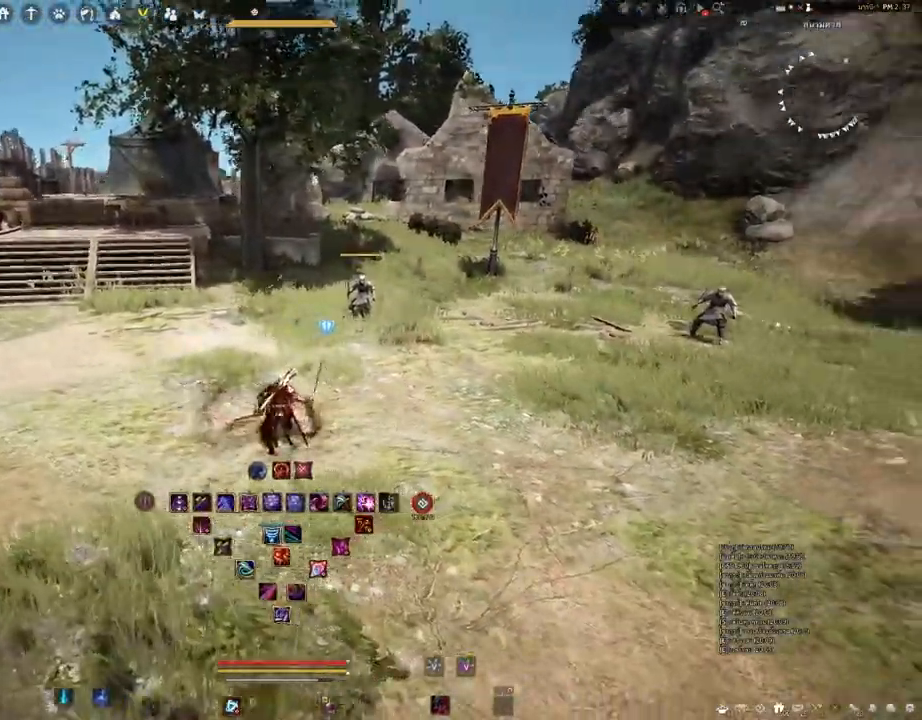
{"keys": ["d", "q"], "mouse": [], "events": [[267, "d", "down"], [417, "q", "down"]]}
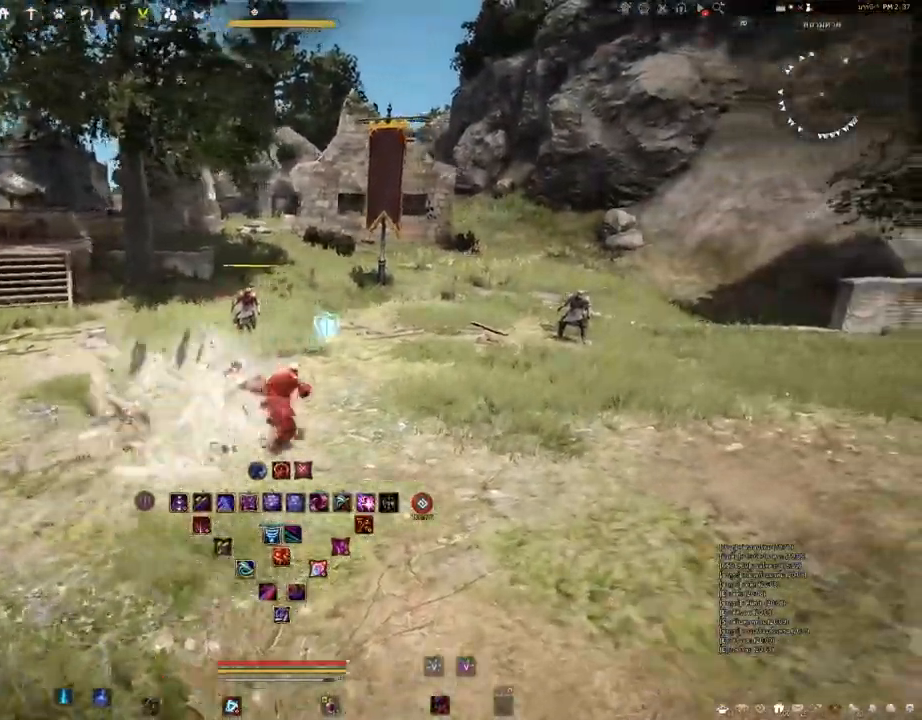
{"keys": ["d"], "mouse": ["left"], "events": [[17, "d", "up"], [50, "q", "up"], [367, "d", "down"], [400, "mouse_left", "down"]]}
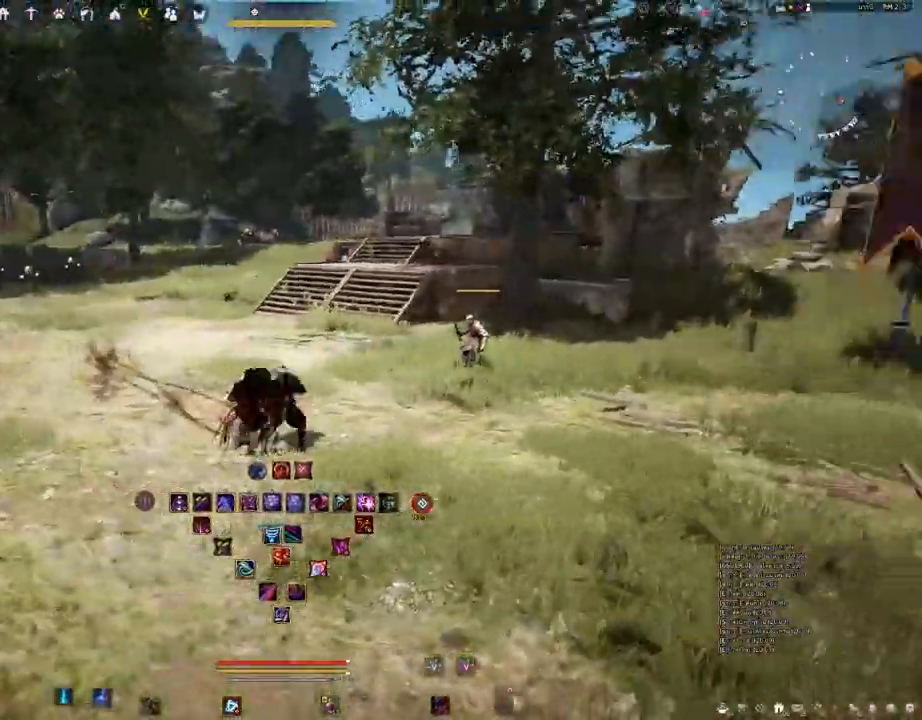
{"keys": [], "mouse": [], "events": [[33, "d", "up"], [33, "mouse_left", "up"], [100, "space", "down"], [217, "space", "up"]]}
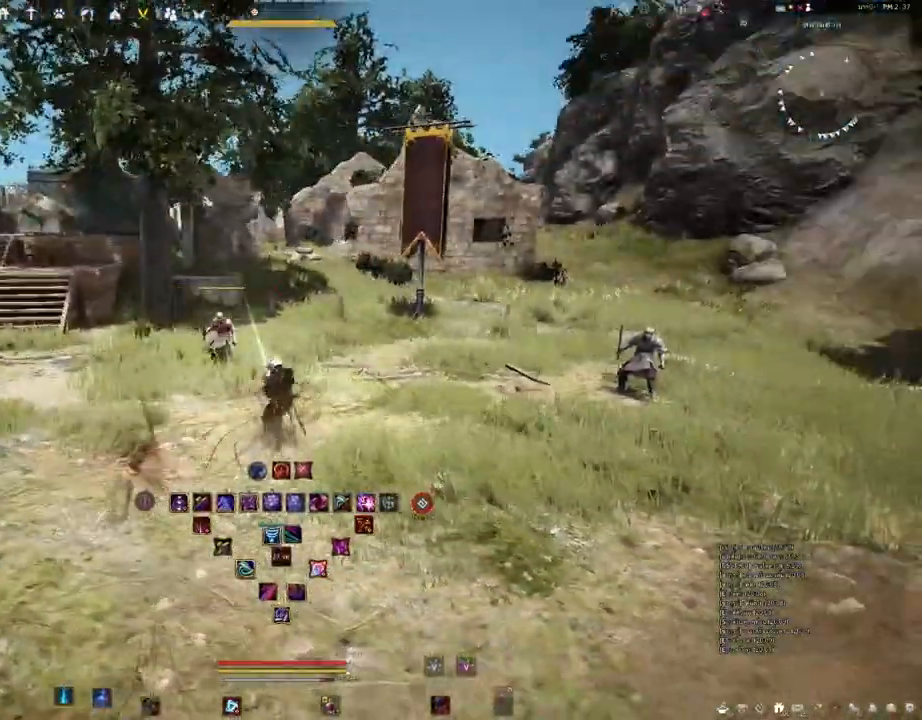
{"keys": ["d"], "mouse": [], "events": [[467, "d", "down"]]}
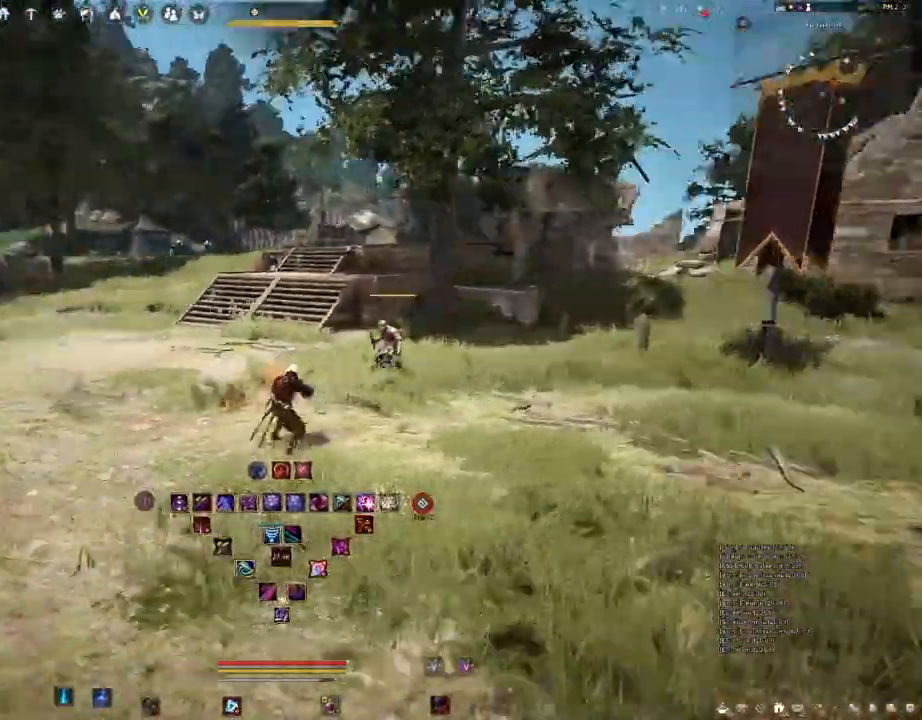
{"keys": ["space"], "mouse": [], "events": [[17, "mouse_left", "down"], [117, "mouse_left", "up"], [133, "d", "up"], [233, "space", "down"]]}
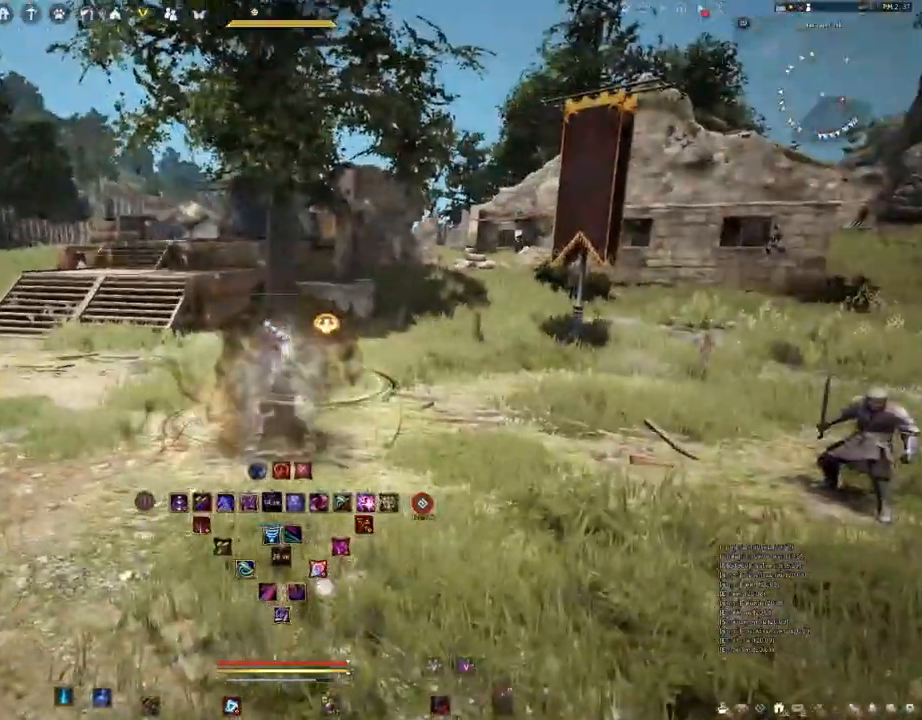
{"keys": [], "mouse": [], "events": [[100, "space", "up"], [350, "q", "down"], [450, "q", "up"]]}
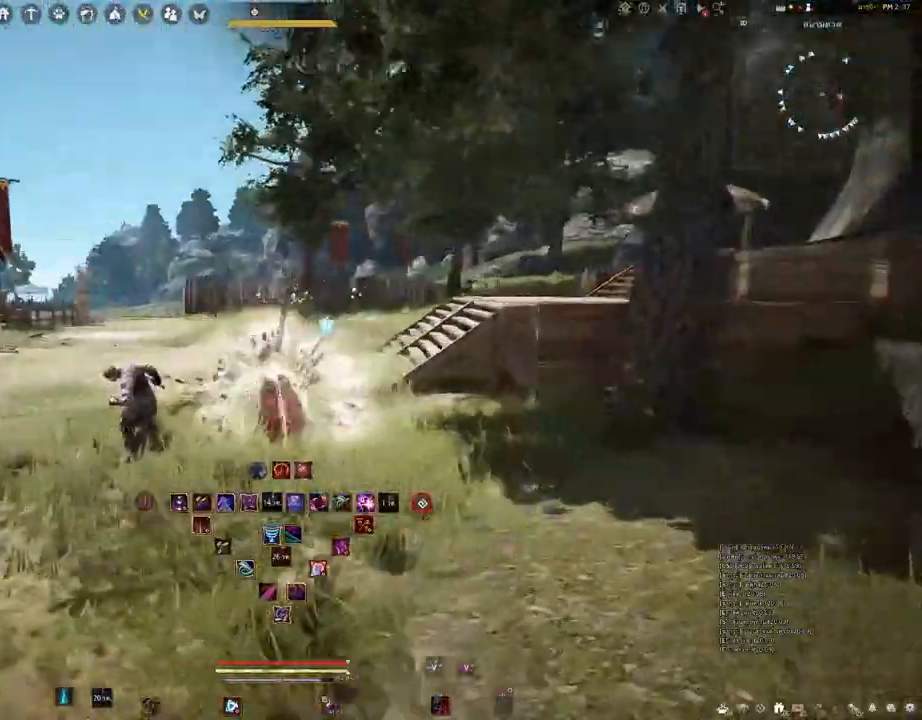
{"keys": [], "mouse": ["right"], "events": [[267, "mouse_right", "down"]]}
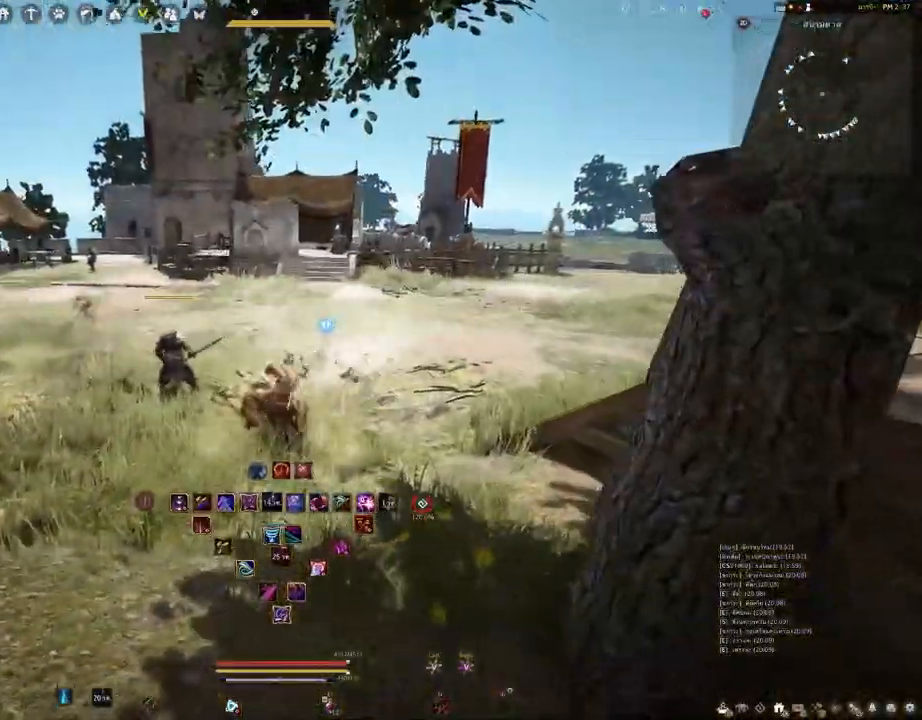
{"keys": ["shift"], "mouse": [], "events": [[50, "mouse_right", "up"], [133, "shift", "down"], [267, "w", "down"], [383, "w", "up"]]}
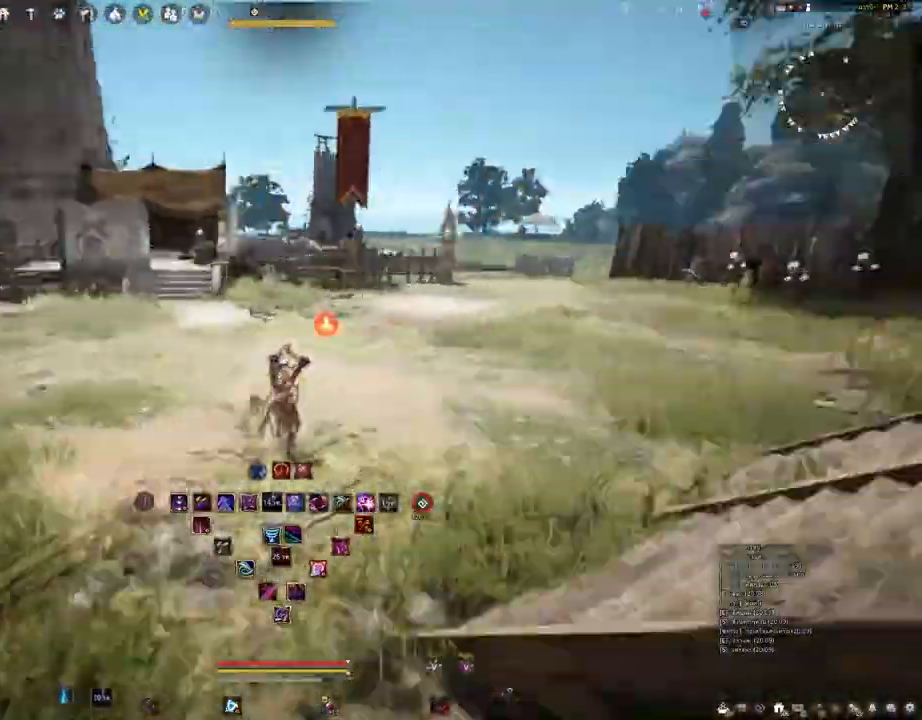
{"keys": ["shift"], "mouse": [], "events": []}
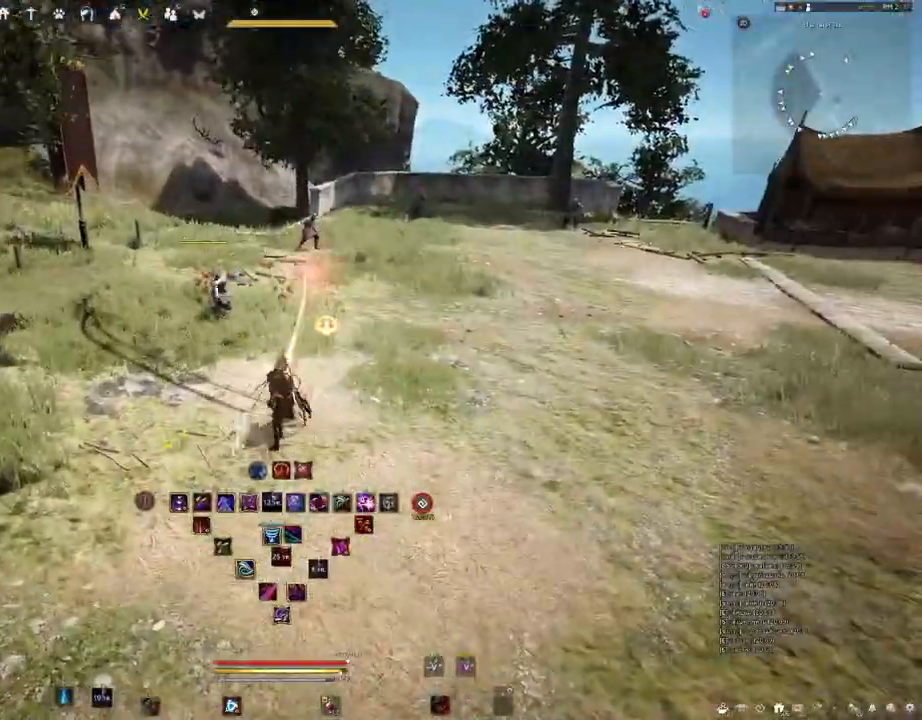
{"keys": [], "mouse": [], "events": [[50, "shift", "up"]]}
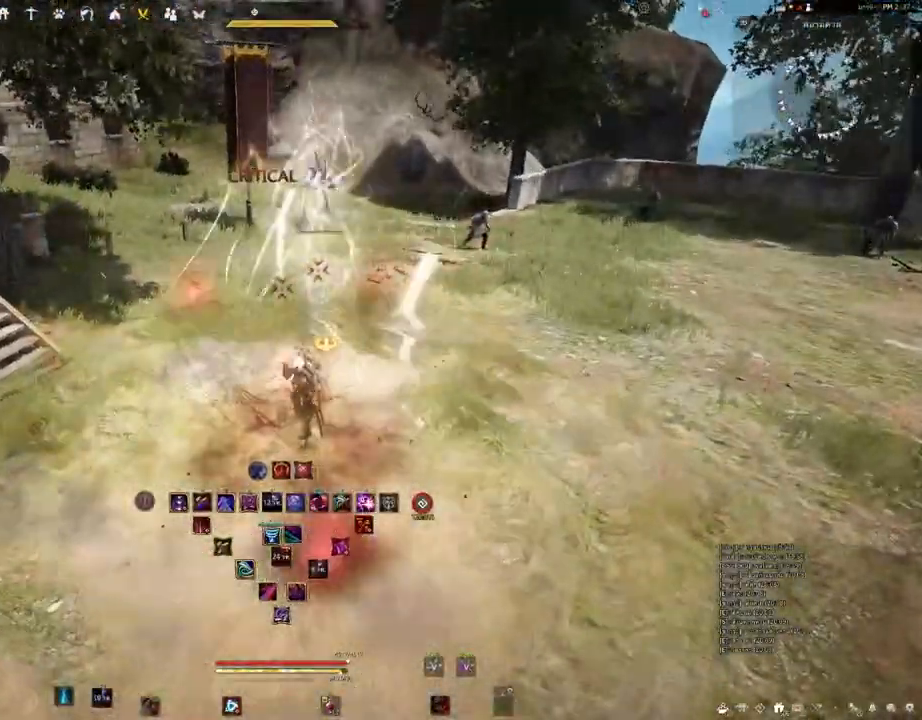
{"keys": ["shift"], "mouse": [], "events": [[300, "shift", "down"]]}
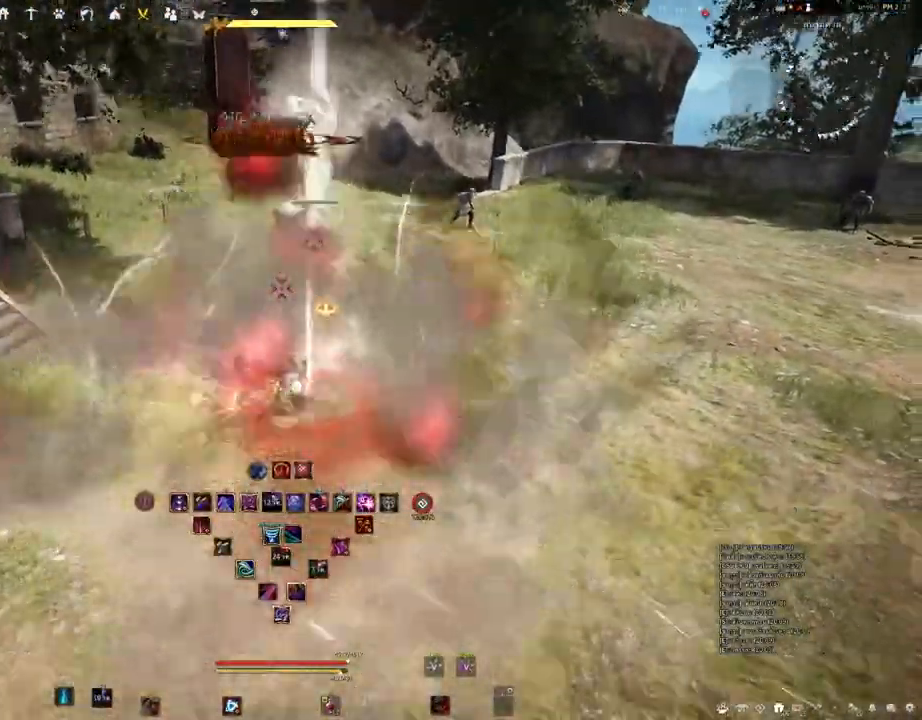
{"keys": [], "mouse": [], "events": [[50, "d", "down"], [150, "shift", "up"], [317, "q", "down"], [417, "d", "up"], [433, "q", "up"]]}
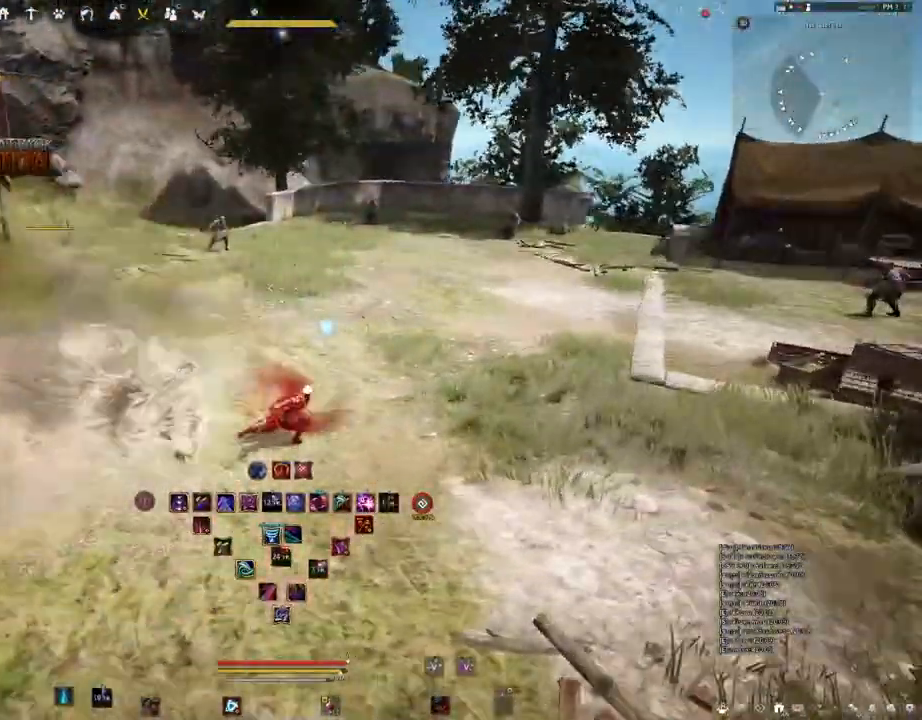
{"keys": ["a"], "mouse": ["left"], "events": [[367, "a", "down"], [400, "mouse_left", "down"]]}
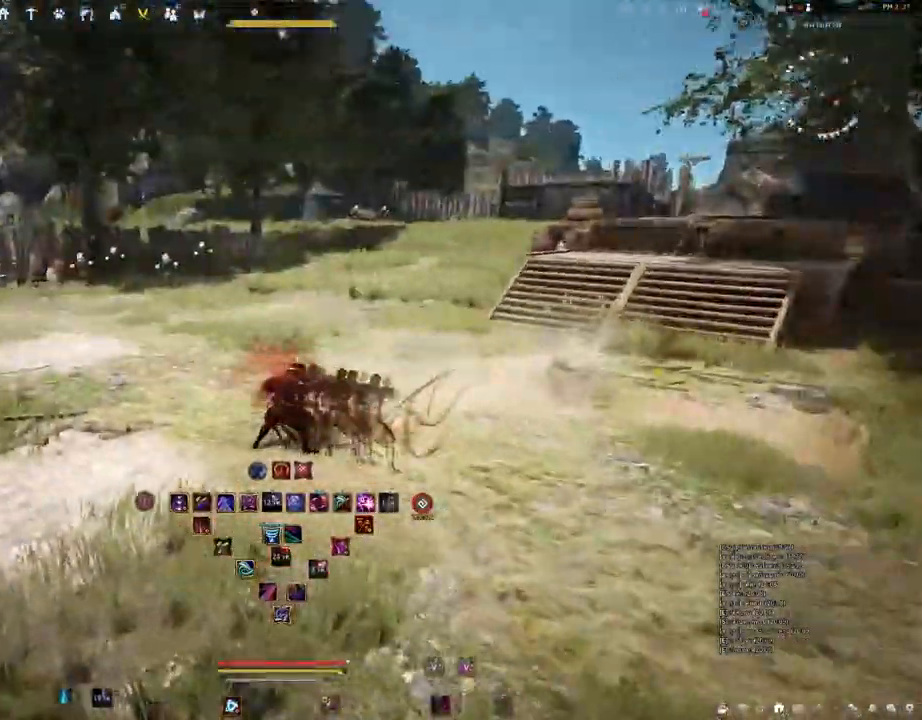
{"keys": ["a"], "mouse": [], "events": [[67, "mouse_left", "up"]]}
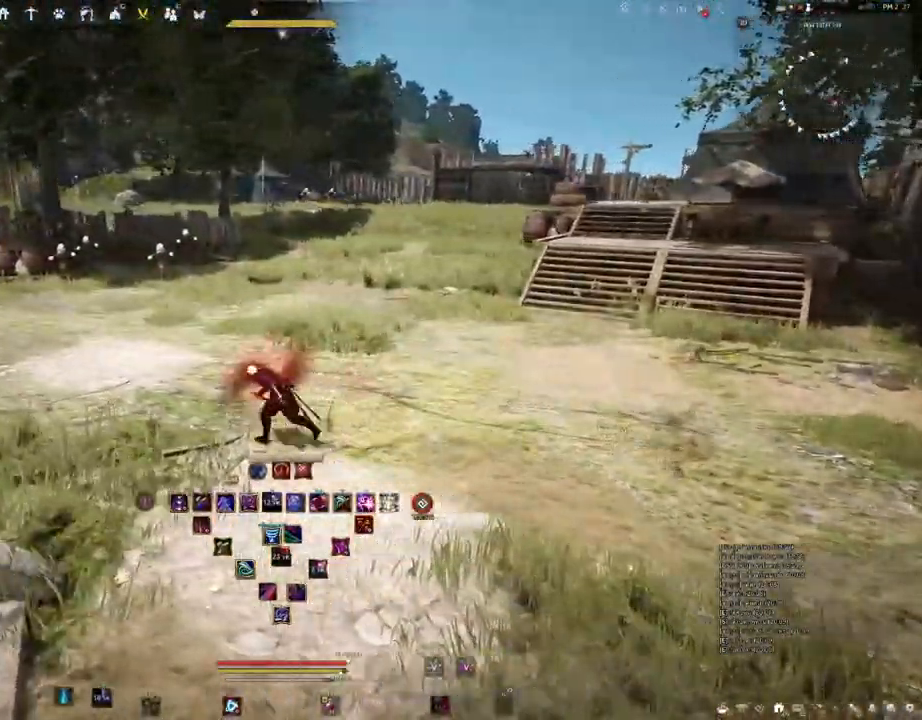
{"keys": [], "mouse": [], "events": [[200, "a", "up"]]}